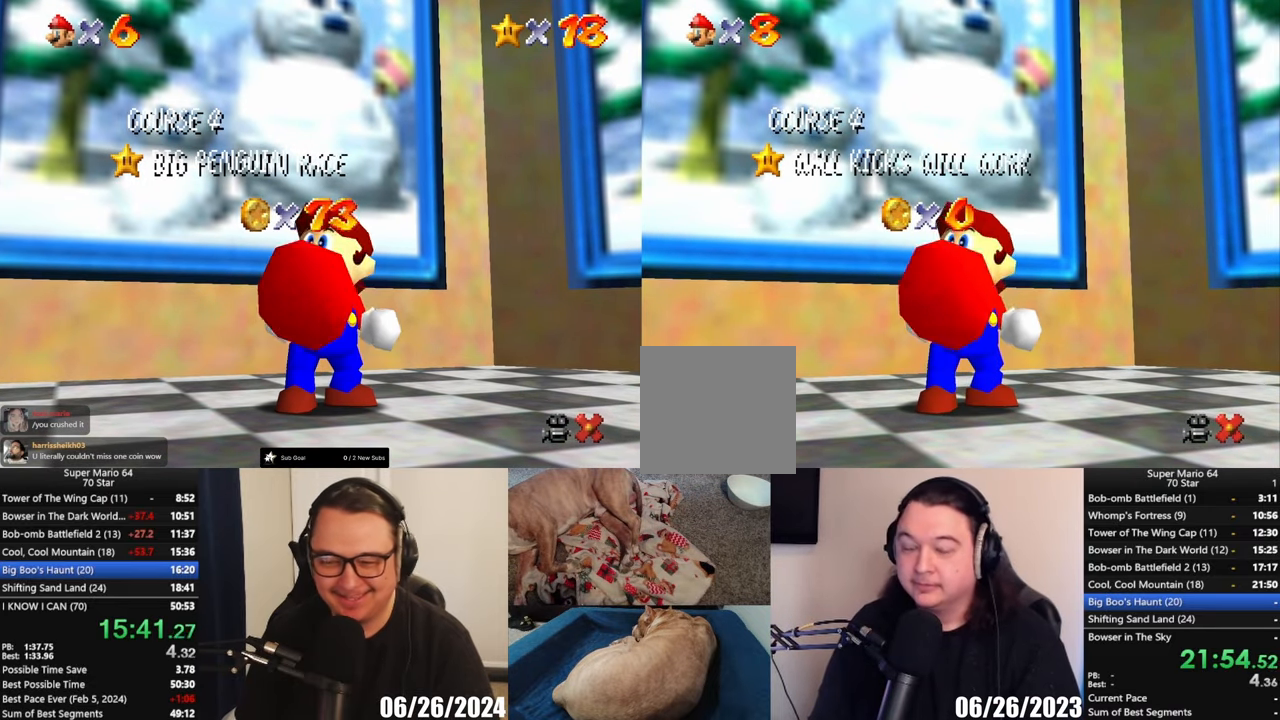
Gameplay with a controller (Xbox layout); each line is a JSON object with the inputs held at the frame after it. "events" lists button and stick changes between this image and that frame as [ms after this image, input, new state], when the widget could be followed in between. Not read: R3 right_stick.
{"buttons": [], "left_stick": "center", "events": []}
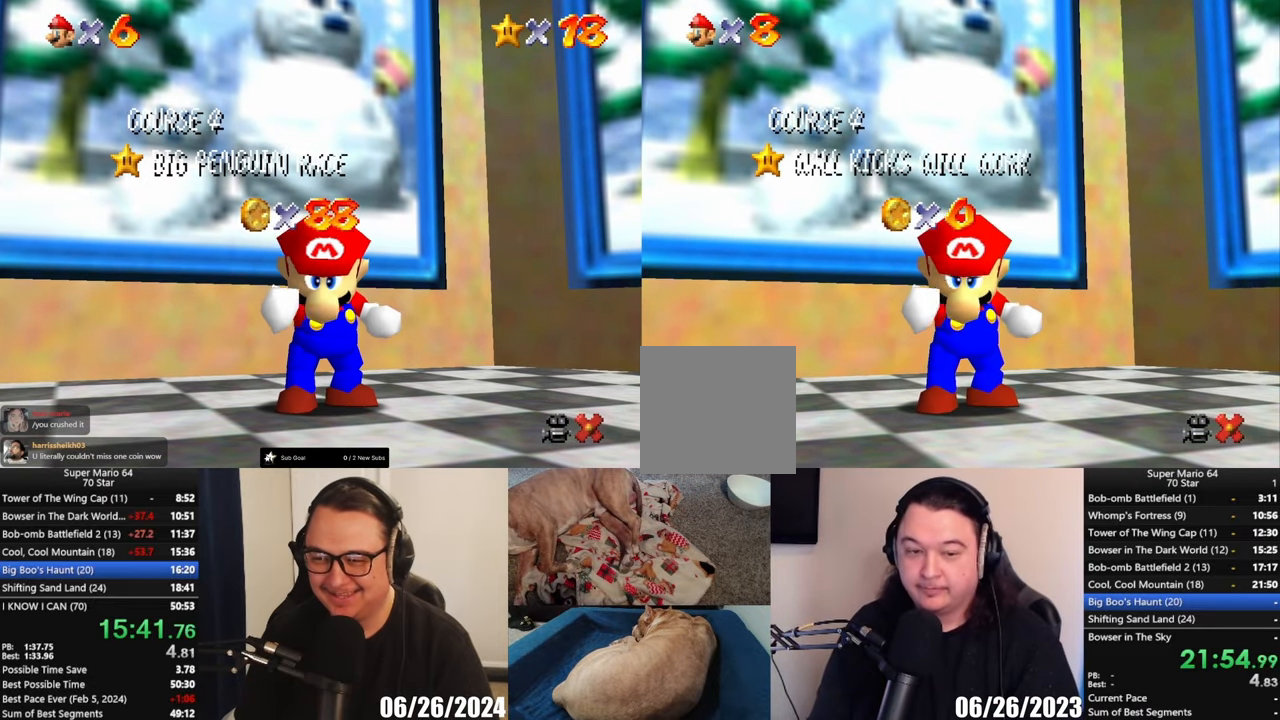
{"buttons": [], "left_stick": "center", "events": []}
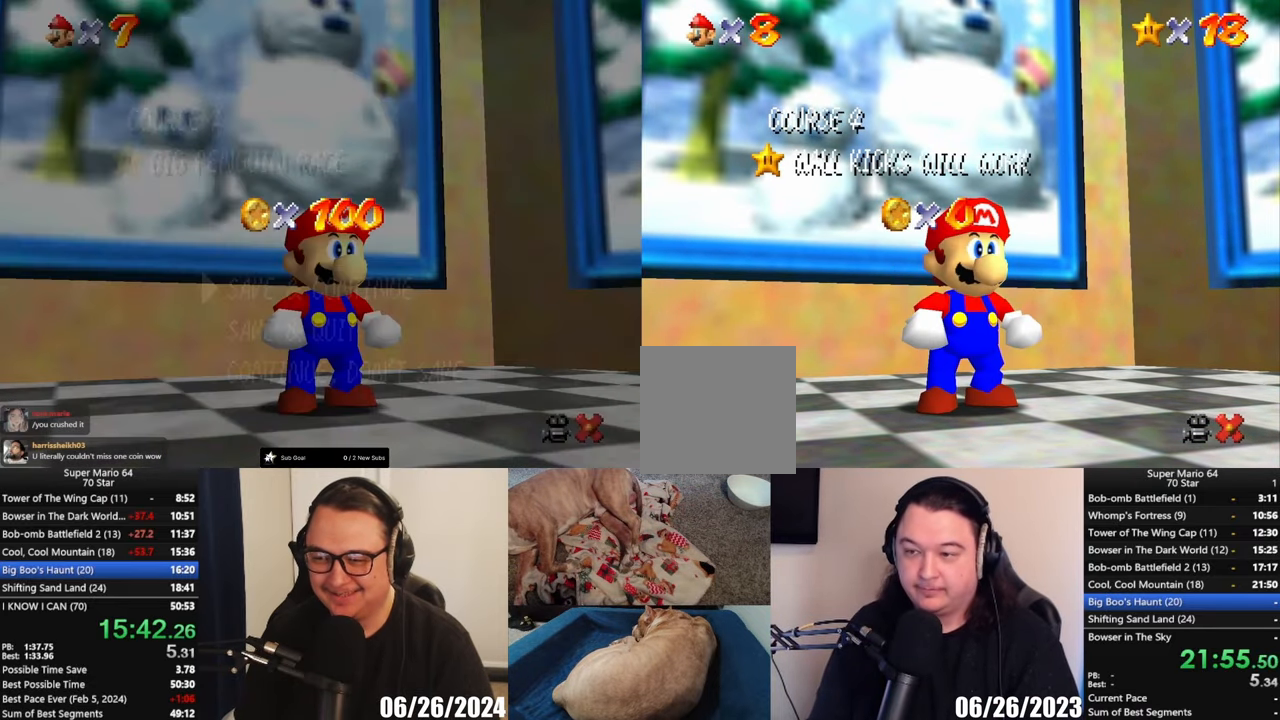
{"buttons": [], "left_stick": "down", "events": [[50, "A", "down"], [167, "A", "up"], [500, "left_stick", "down"]]}
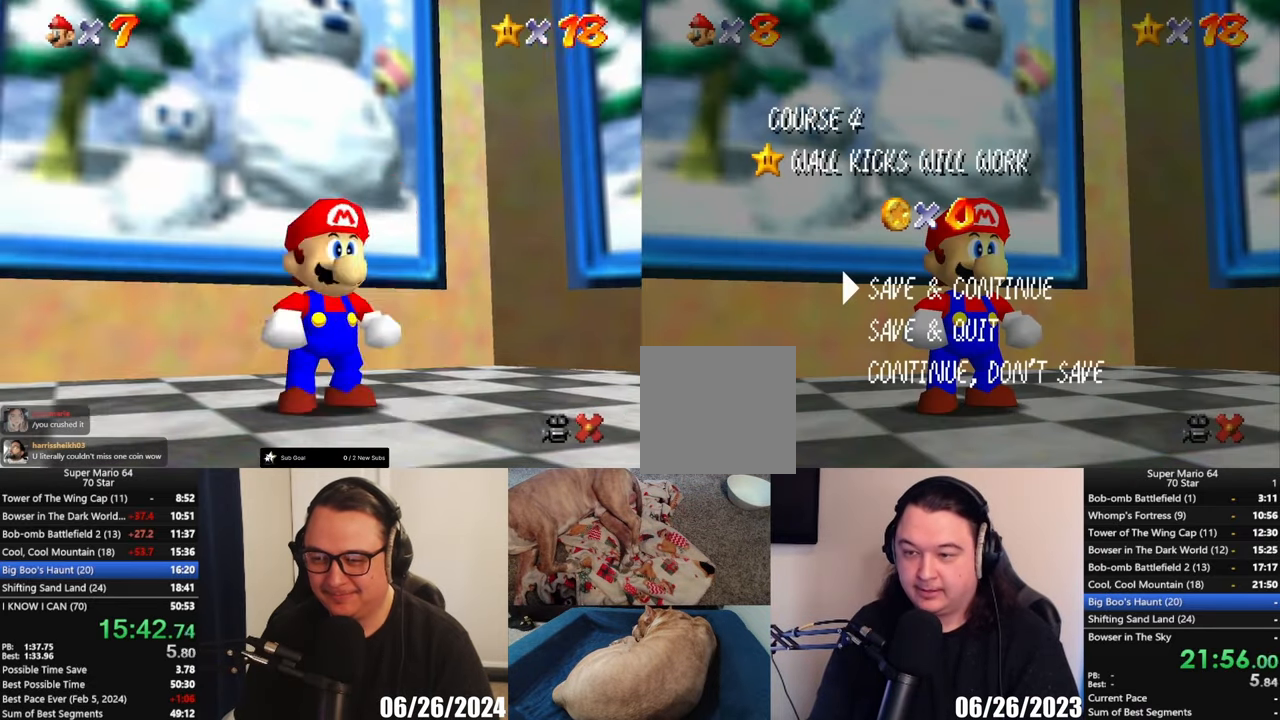
{"buttons": [], "left_stick": "down-right", "events": [[267, "left_stick", "center"], [317, "A", "down"], [400, "A", "up"], [433, "left_stick", "down-right"]]}
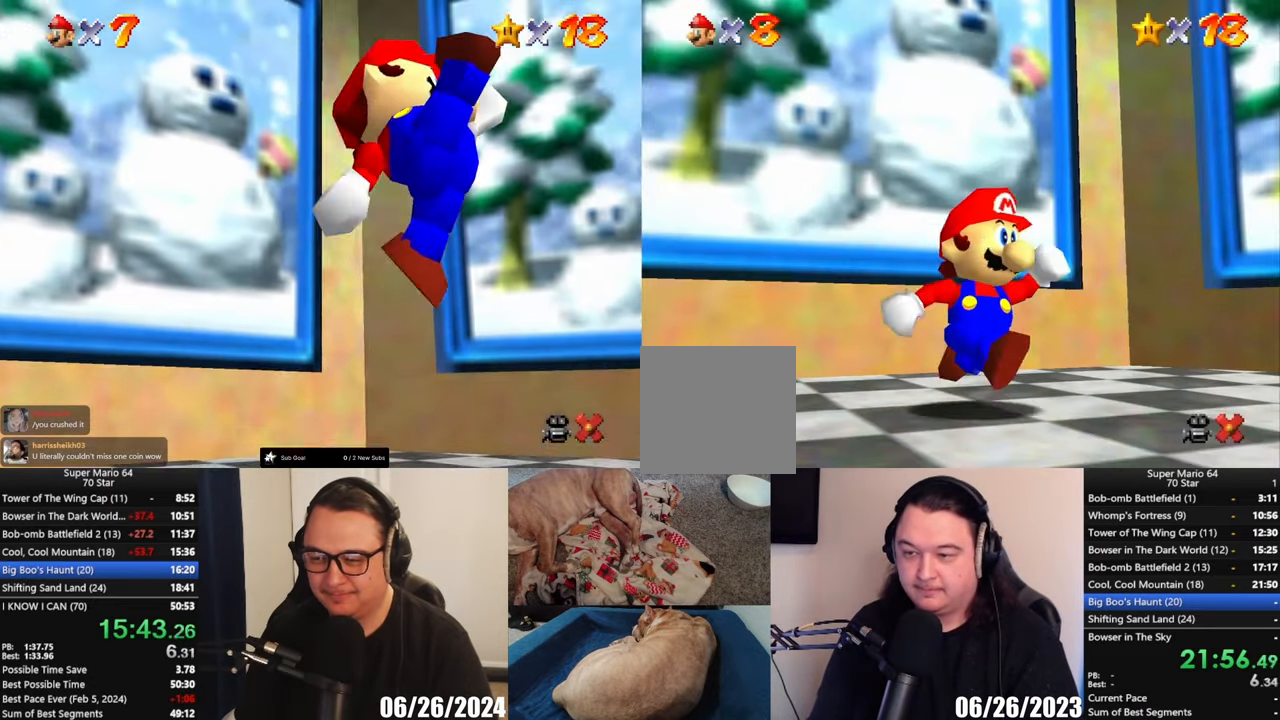
{"buttons": [], "left_stick": "down-right", "events": [[250, "A", "down"], [300, "X", "down"], [400, "X", "up"], [433, "A", "up"]]}
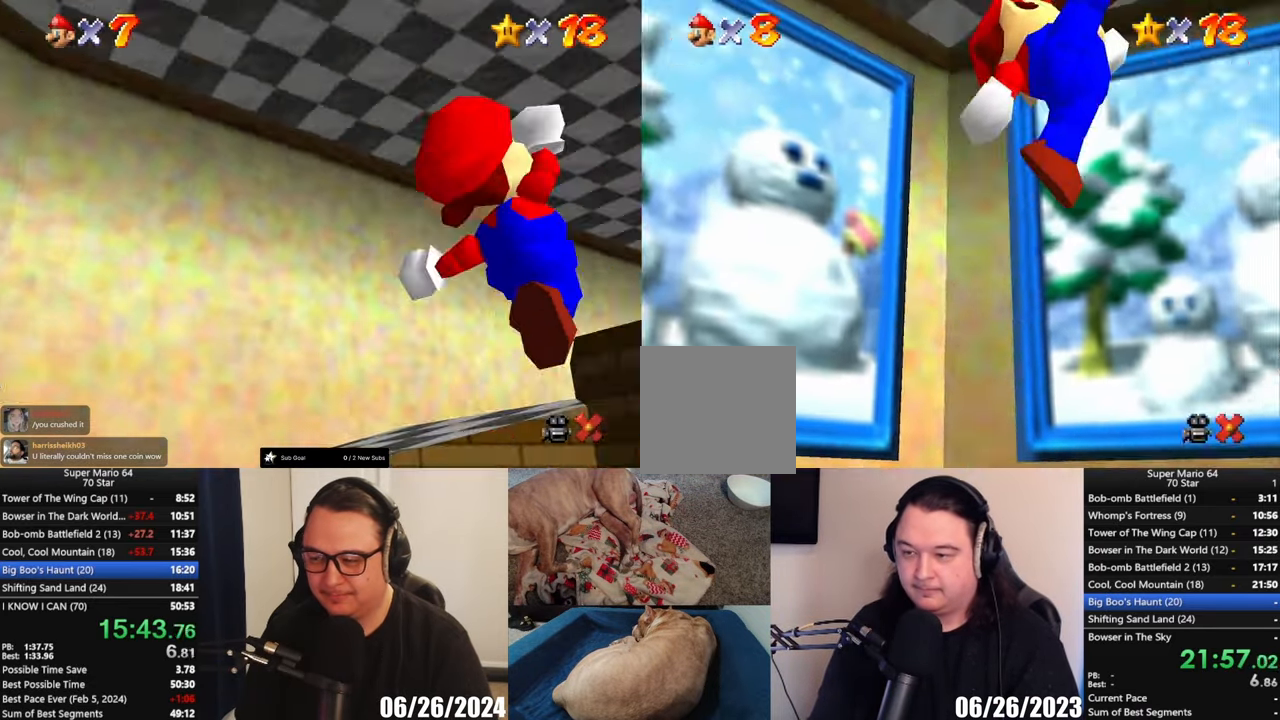
{"buttons": ["A"], "left_stick": "right", "events": [[300, "left_stick", "right"], [400, "A", "down"]]}
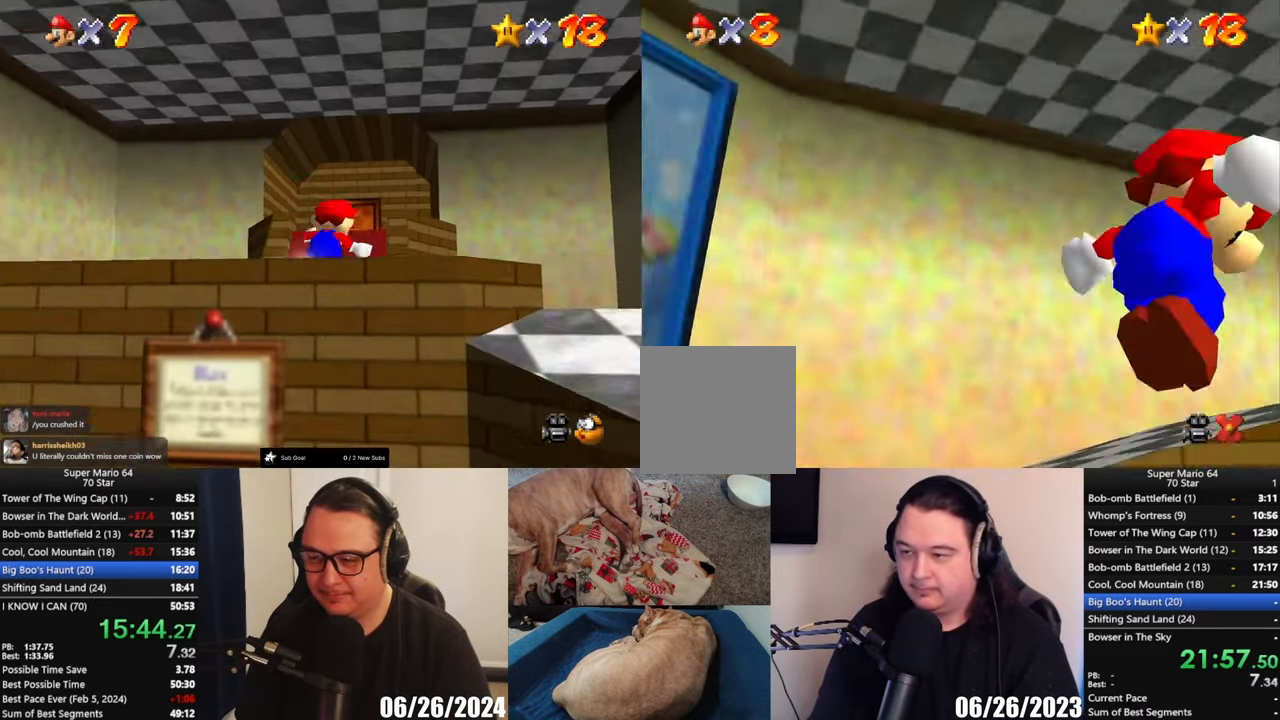
{"buttons": [], "left_stick": "up-right", "events": [[17, "left_stick", "up-right"], [367, "left_stick", "up"], [417, "X", "down"], [467, "X", "up"], [467, "left_stick", "up-right"], [500, "A", "up"]]}
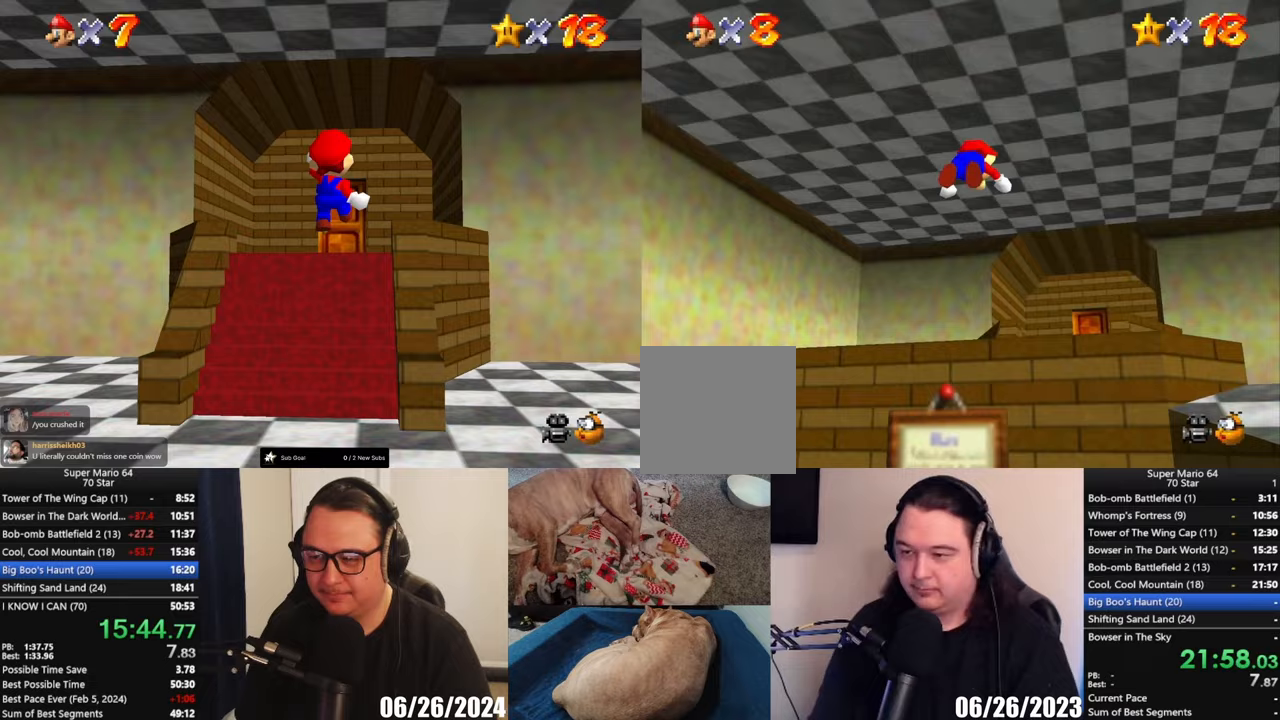
{"buttons": ["A"], "left_stick": "up", "events": [[350, "A", "down"], [350, "left_stick", "up"]]}
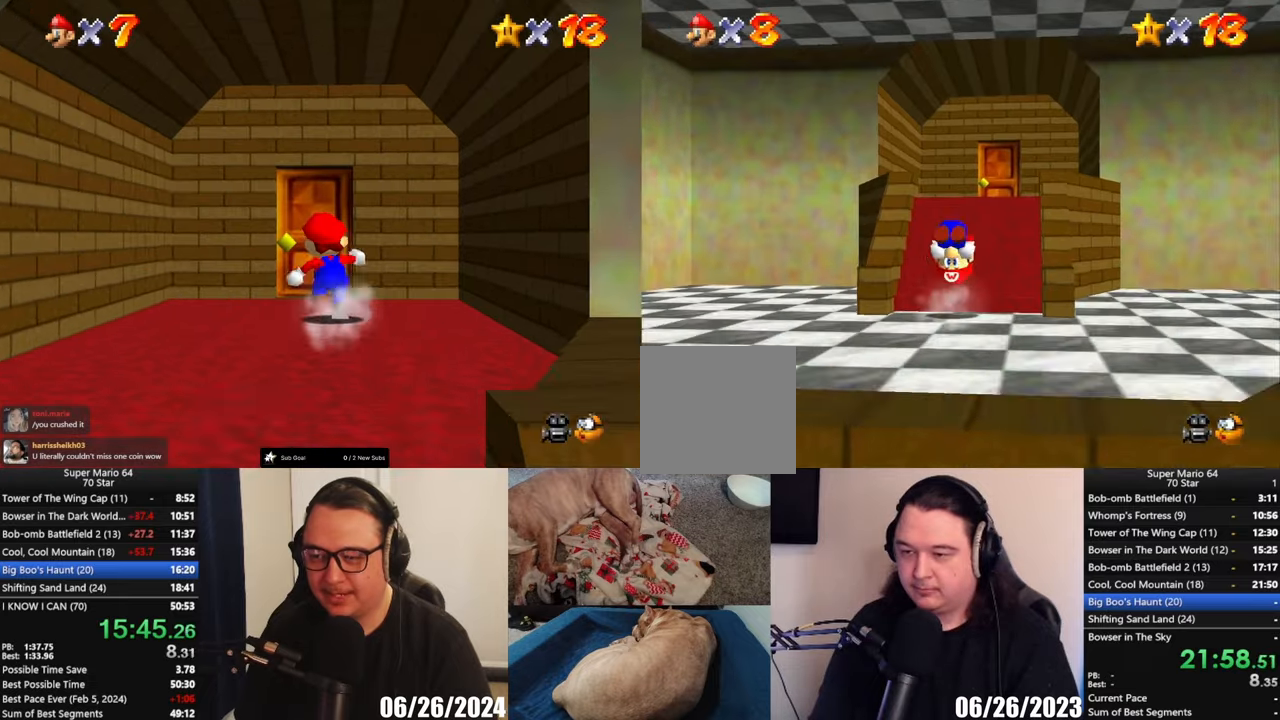
{"buttons": [], "left_stick": "up", "events": [[33, "A", "up"], [133, "left_stick", "up-right"], [300, "left_stick", "up"]]}
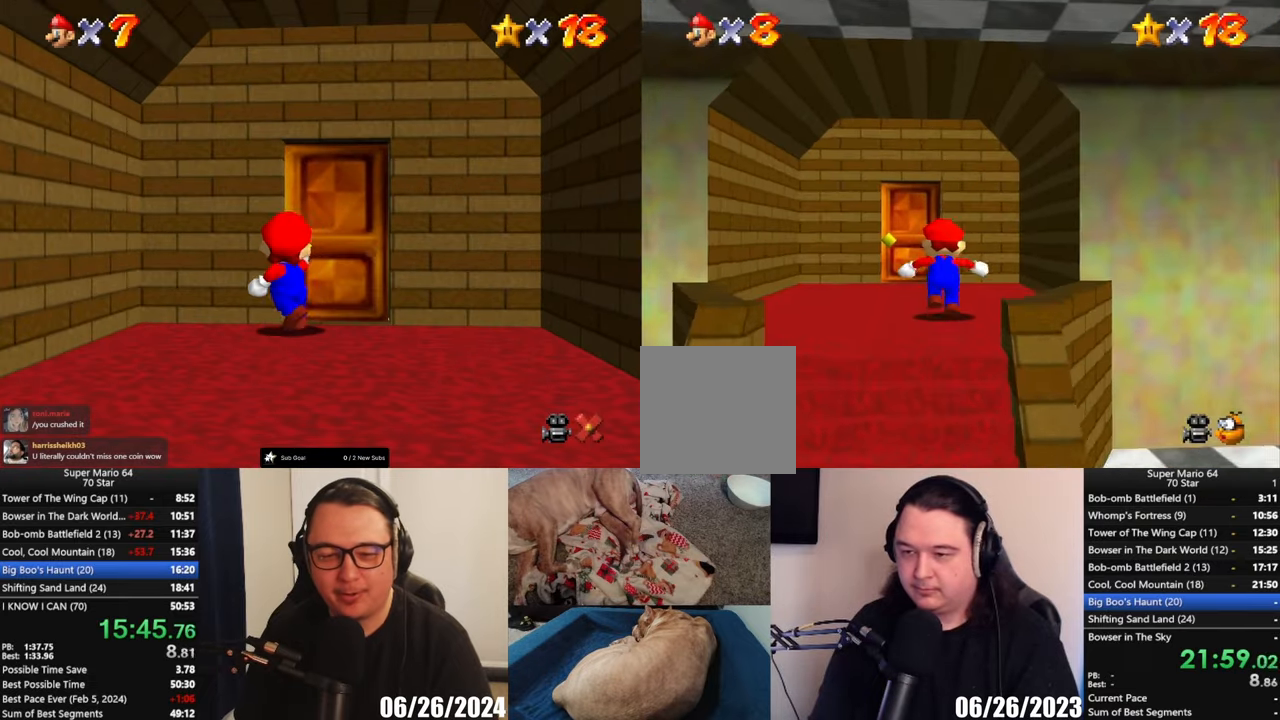
{"buttons": [], "left_stick": "up", "events": []}
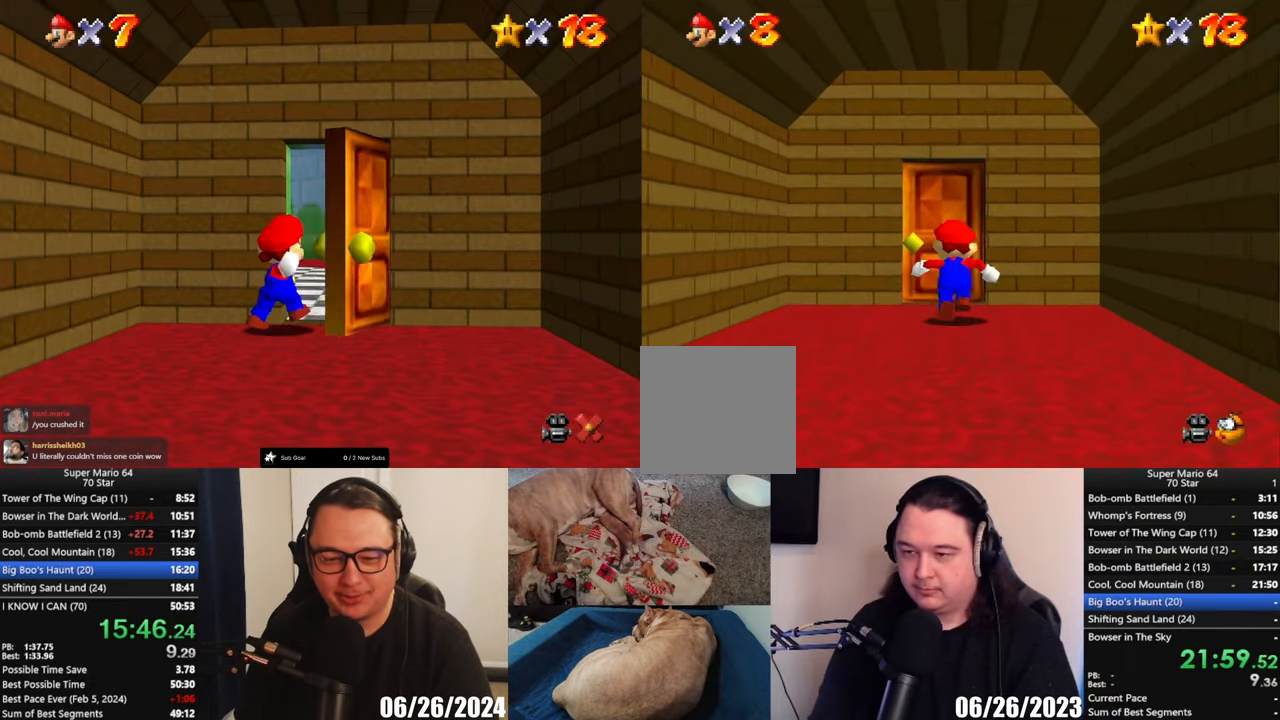
{"buttons": [], "left_stick": "up", "events": []}
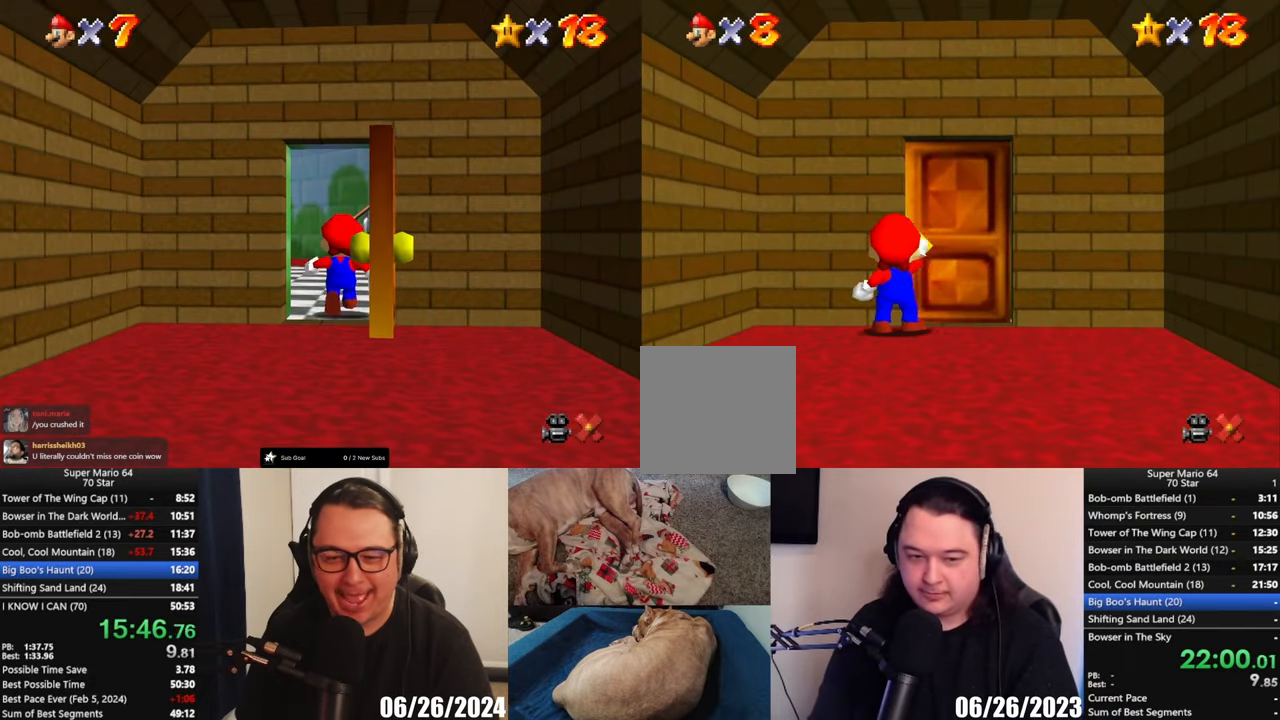
{"buttons": [], "left_stick": "center", "events": [[100, "left_stick", "center"]]}
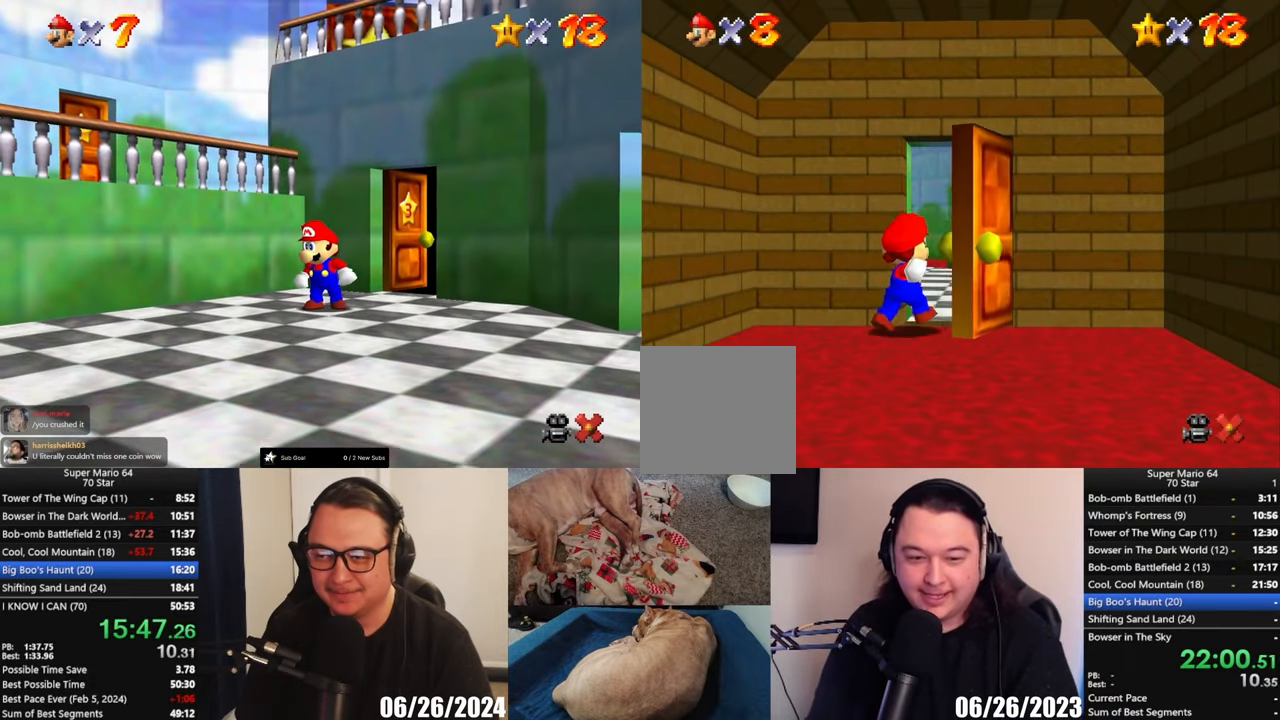
{"buttons": [], "left_stick": "center", "events": []}
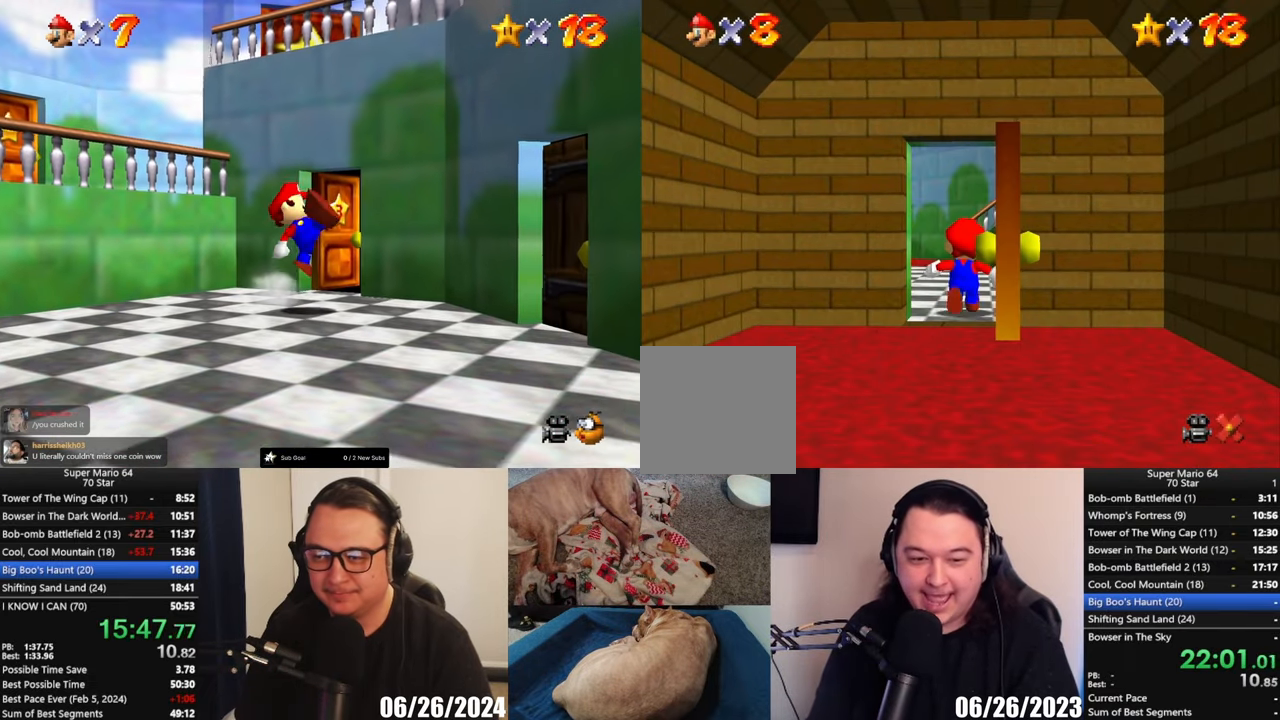
{"buttons": [], "left_stick": "center", "events": []}
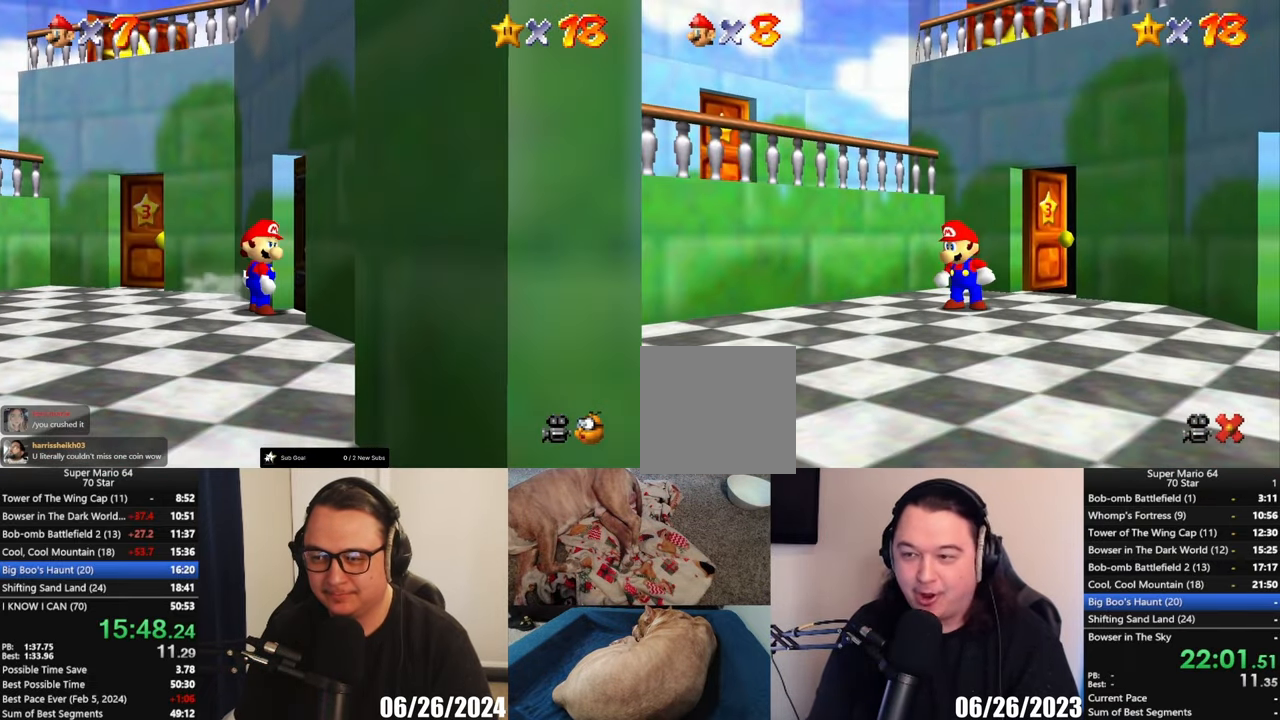
{"buttons": [], "left_stick": "down-right", "events": [[67, "left_stick", "down-right"]]}
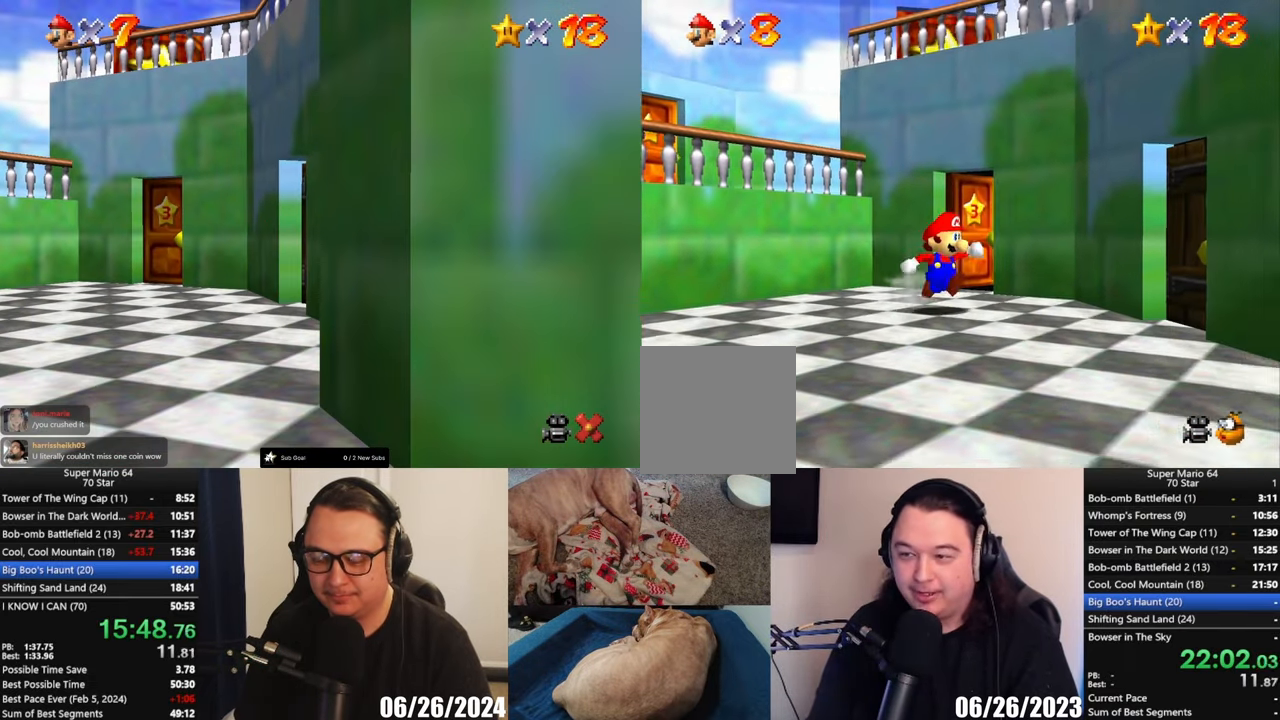
{"buttons": [], "left_stick": "right", "events": [[367, "left_stick", "right"]]}
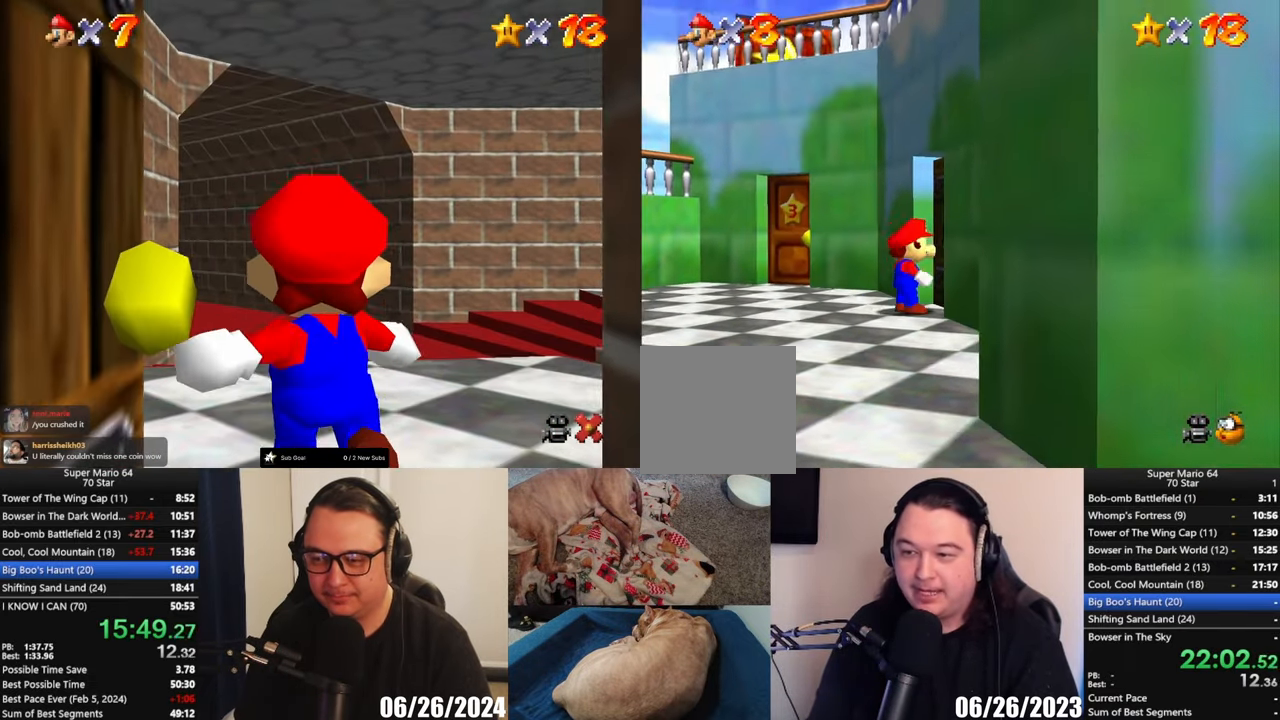
{"buttons": [], "left_stick": "center", "events": [[250, "left_stick", "up-right"], [400, "left_stick", "center"]]}
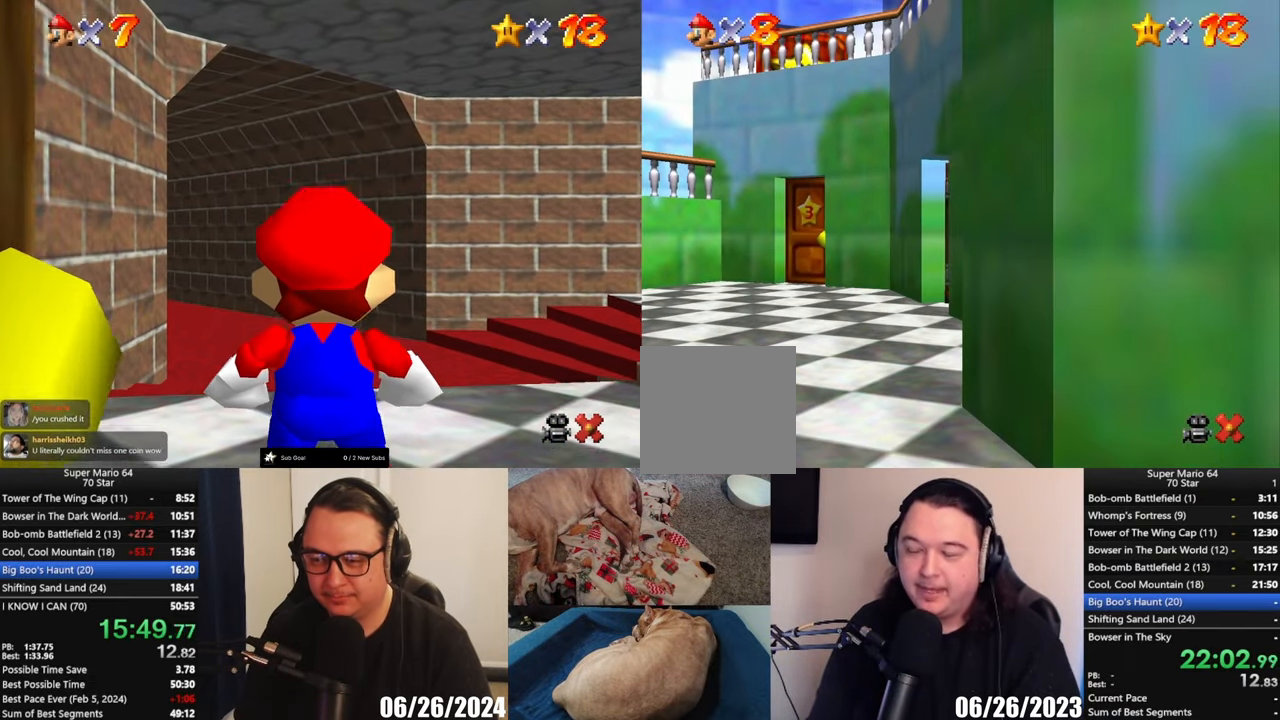
{"buttons": [], "left_stick": "center", "events": []}
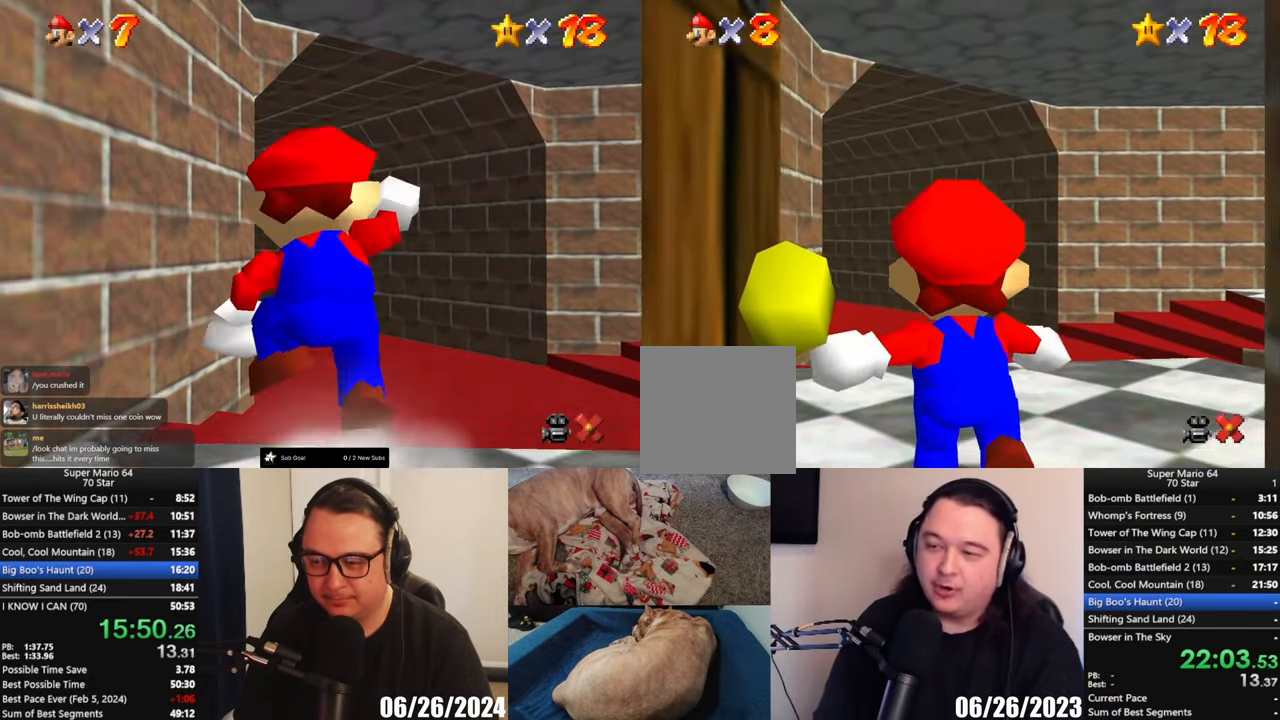
{"buttons": [], "left_stick": "up", "events": [[233, "left_stick", "up"]]}
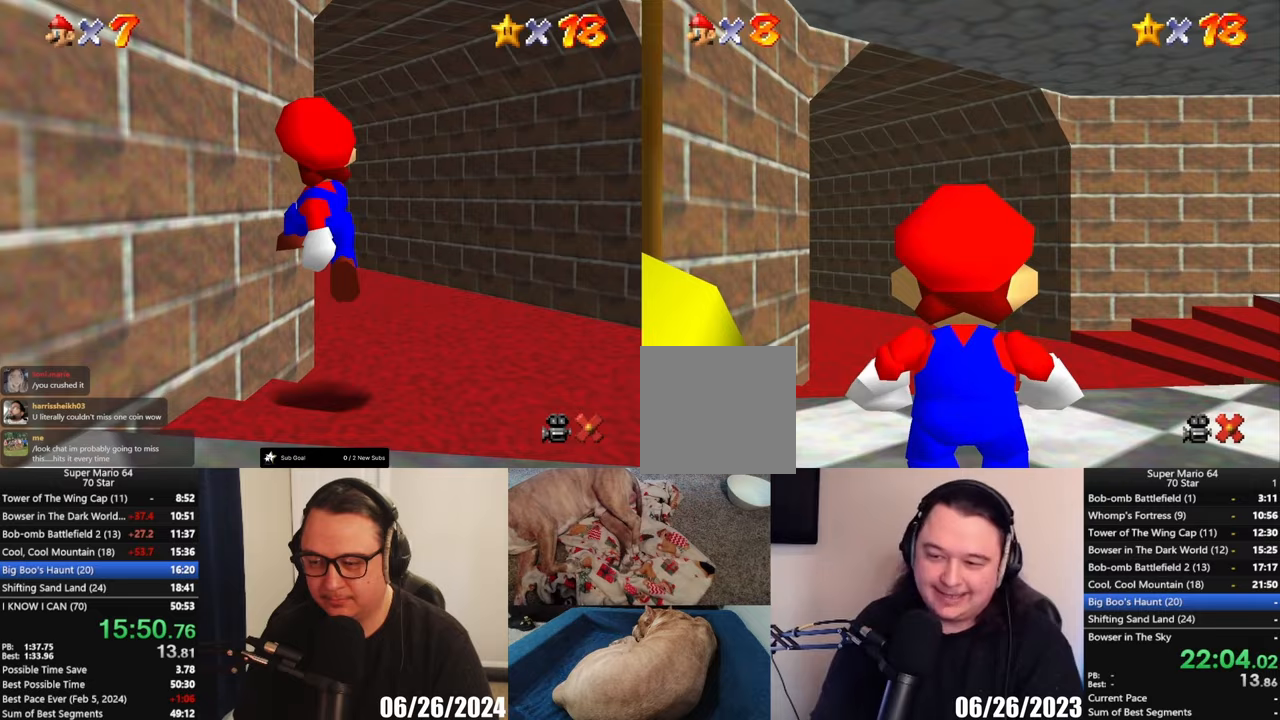
{"buttons": [], "left_stick": "up", "events": []}
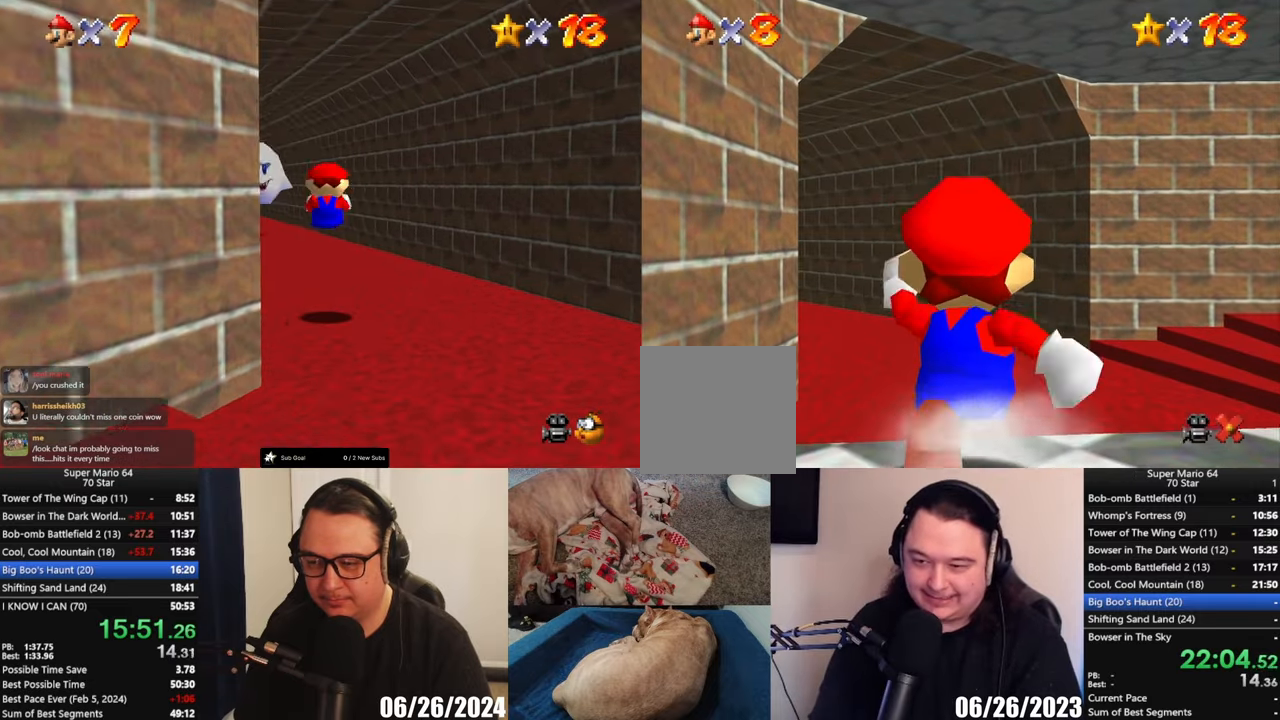
{"buttons": [], "left_stick": "up-left", "events": [[100, "X", "down"], [250, "X", "up"], [300, "left_stick", "up-left"]]}
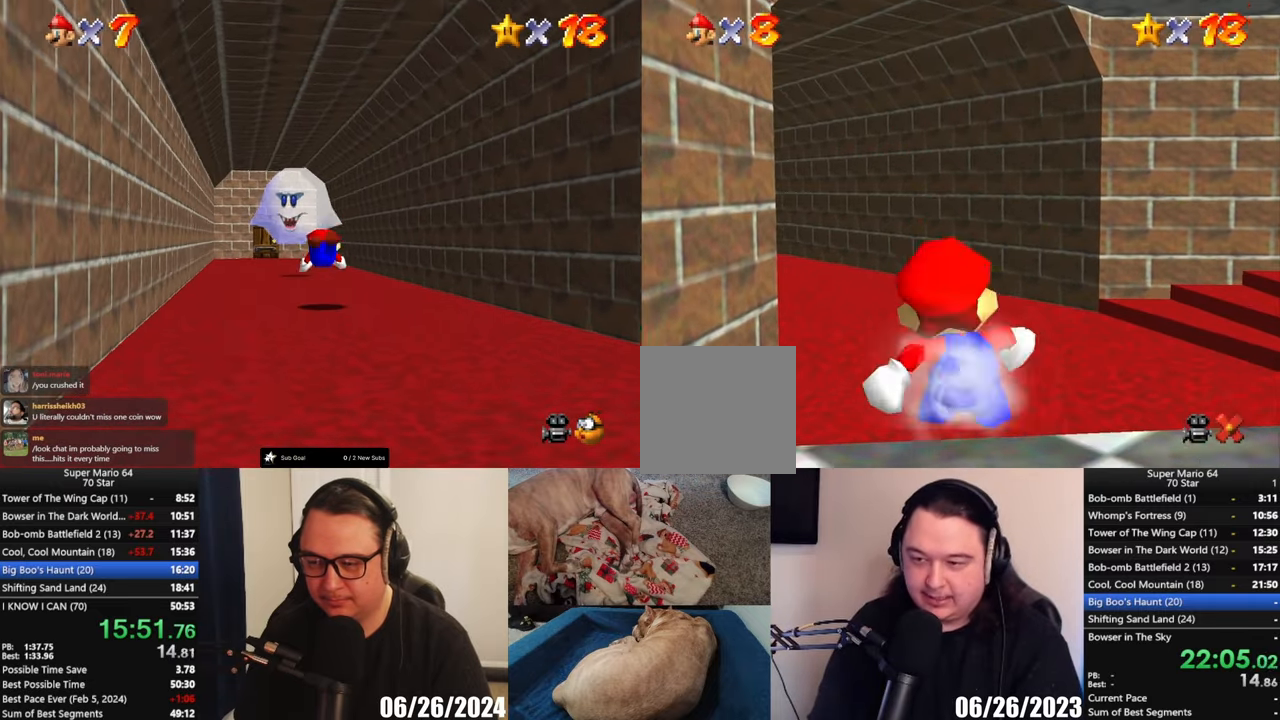
{"buttons": [], "left_stick": "up-left", "events": [[100, "left_stick", "up"], [500, "left_stick", "up-left"]]}
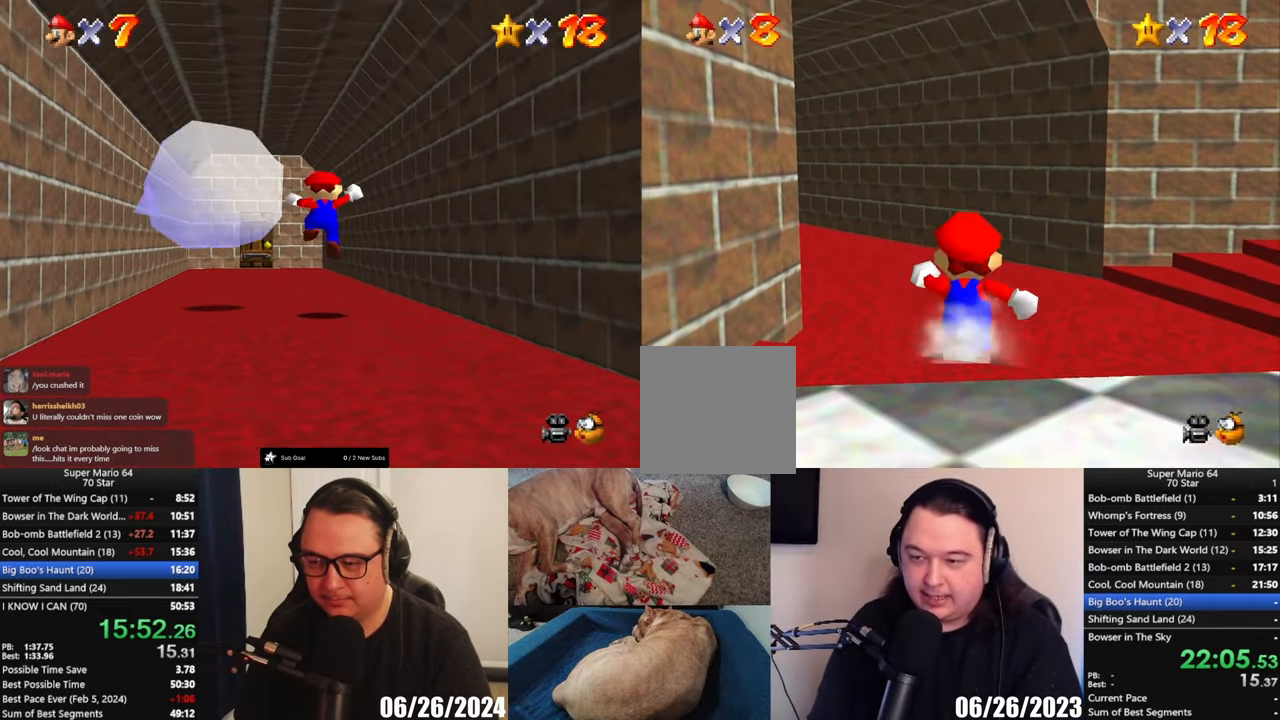
{"buttons": [], "left_stick": "up", "events": [[100, "A", "down"], [333, "A", "up"], [333, "left_stick", "up"]]}
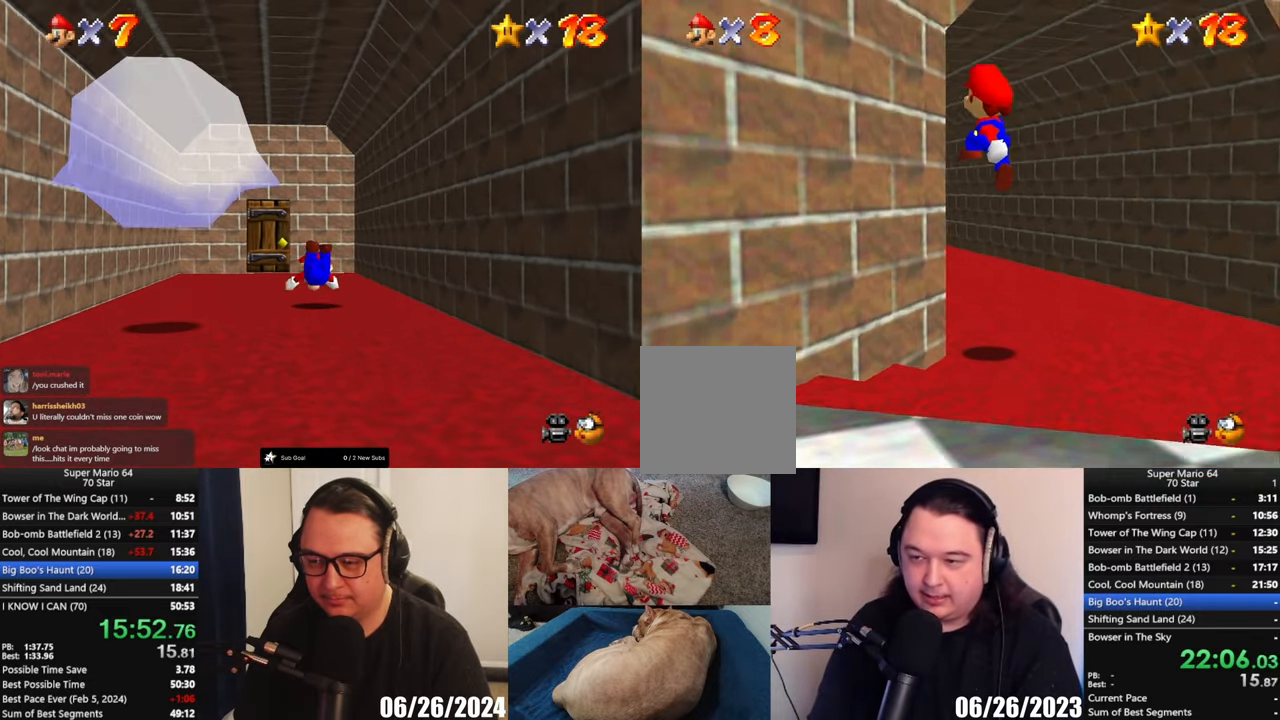
{"buttons": ["A"], "left_stick": "up", "events": [[100, "X", "down"], [233, "X", "up"], [467, "A", "down"]]}
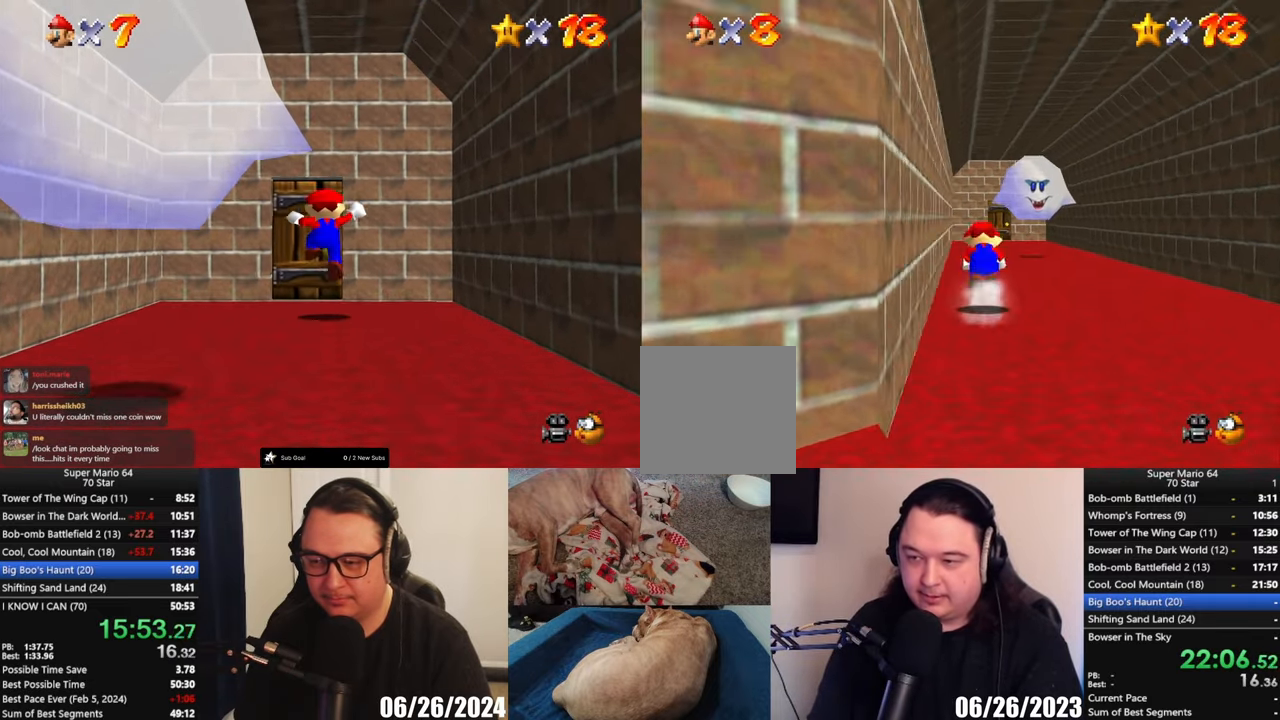
{"buttons": [], "left_stick": "up", "events": [[100, "A", "up"]]}
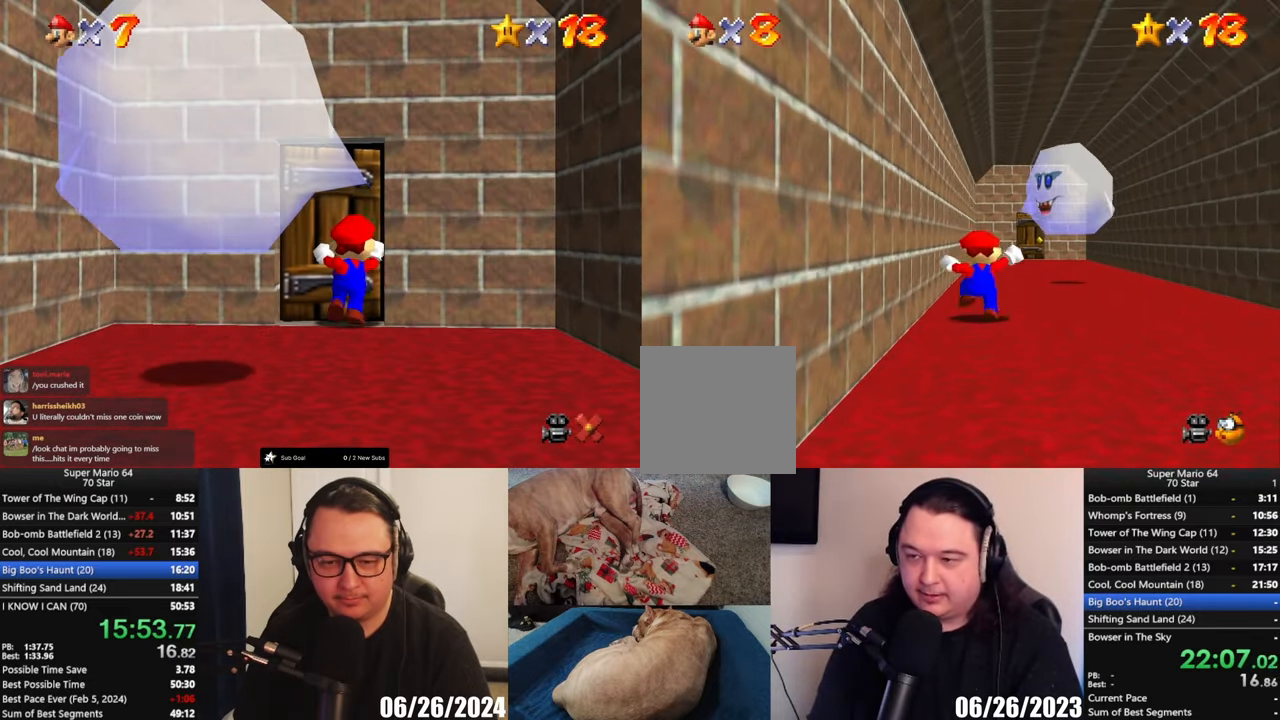
{"buttons": [], "left_stick": "up-right", "events": [[100, "X", "down"], [200, "X", "up"], [267, "left_stick", "up-right"]]}
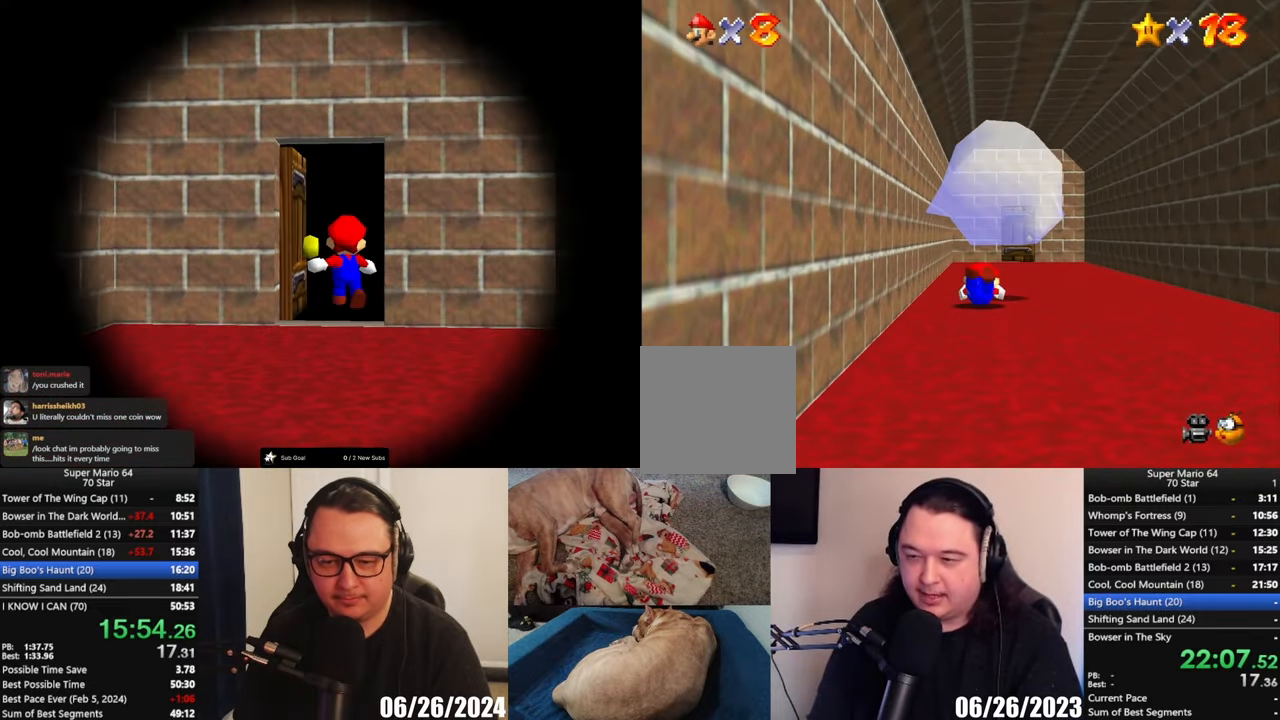
{"buttons": [], "left_stick": "up", "events": [[50, "A", "down"], [200, "A", "up"], [267, "left_stick", "up"]]}
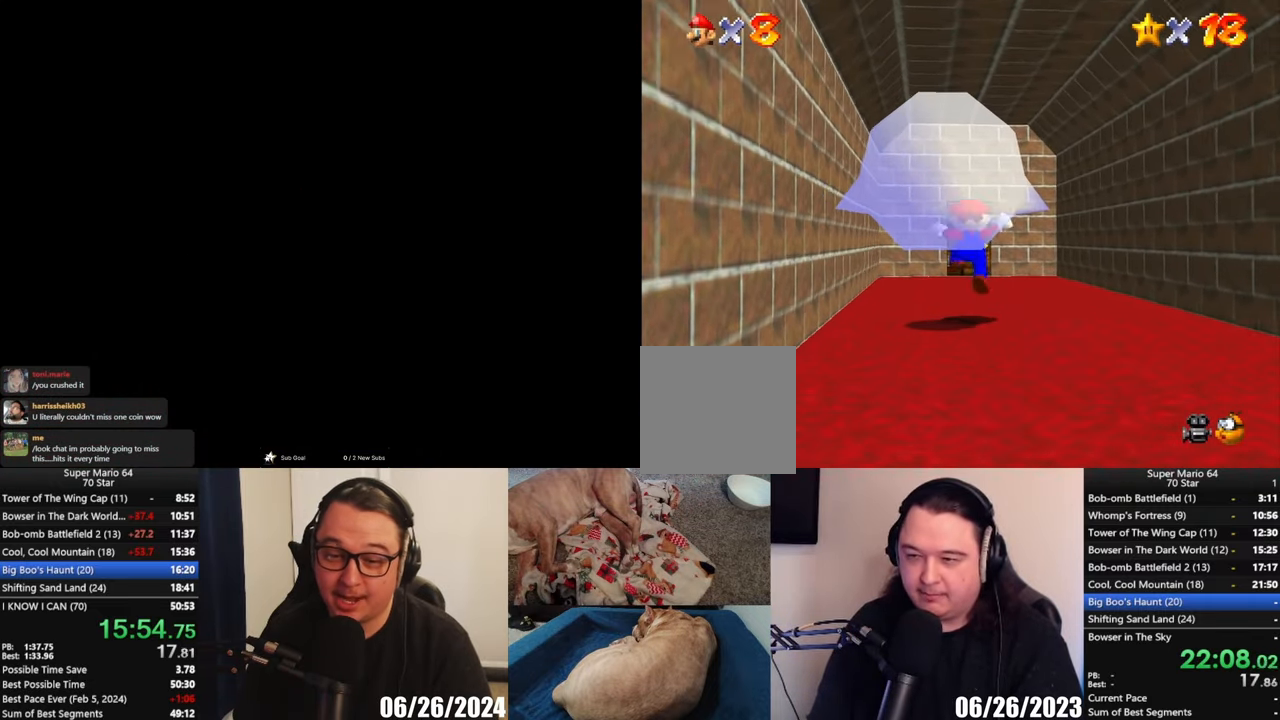
{"buttons": [], "left_stick": "up", "events": []}
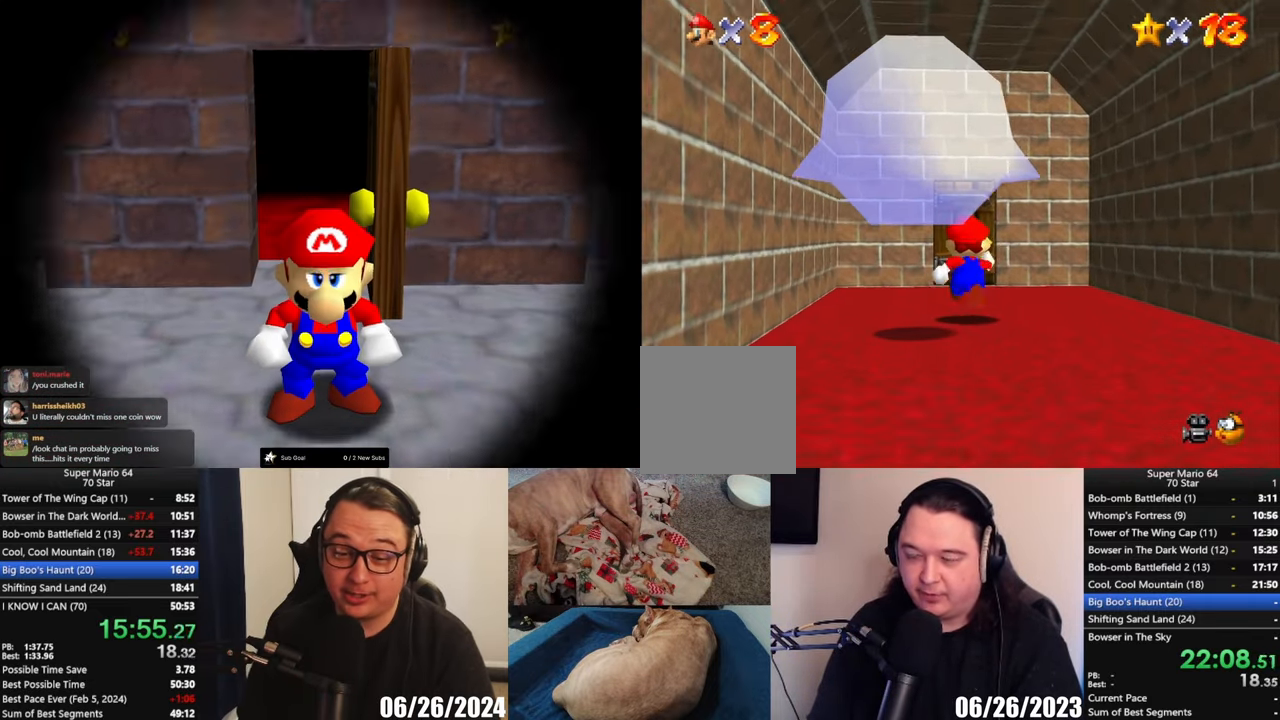
{"buttons": [], "left_stick": "up", "events": []}